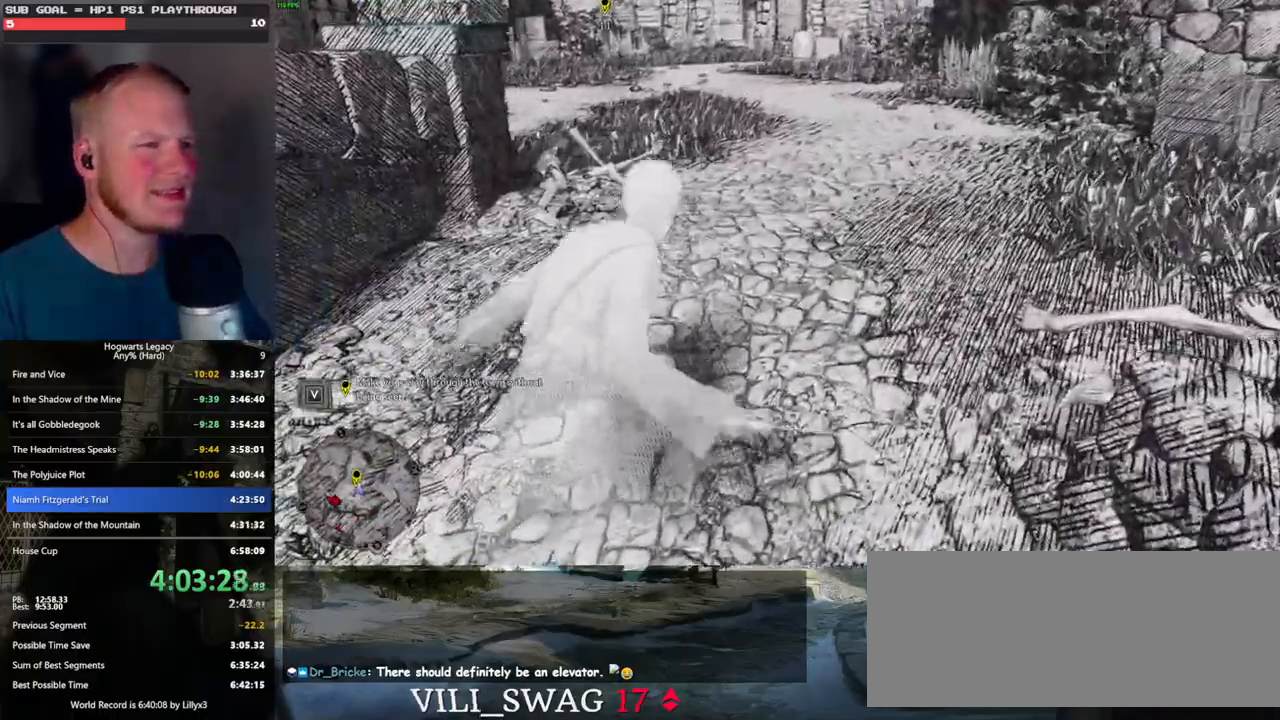
Gameplay with keyboard and mouse; each line is a JSON object with the keys and mouse buttons held at the frame after it. "events" lists presses ("down") and releases ("up") of ".", "/", "0", "1", "2", "3", "4", "5", "6", "7", "8", "9", "a", "alt_l", "alt_r", "b", "backslash", "backspace", "c", "caps_lock", "comma", "ctrl_l", "ctrl_r", "d", "e", "equals", "escape", "f", "f1", "f10", "f11", "f12", "f2", "f3", "f4", "f5", "f6", "f7", "f8", "f9", "g", "h", "i", "j", "k", "l", "lbracket", "m", "minus", "n", "o", "p", "q", "quote", "r", "rbracket", "return", "s", "semicolon", "shift_l", "shift_r", "space", "super", "t", "tab", "tilde", "u", "v", "w", "x", "y", "z", "mouse_left", "mouse_wheel", "mouse_right", "mouse_mb4" and "mouse_mb5" between this image and that frame as [ms after this image, input, new state], when the widget could be followed in between. "mouse_left", "mouse_wheel", "mouse_right", "mouse_mb4", "mouse_mb5" = the "left", "wheel", "right", "mb4", "mb5" buttons of the "mouse" list. No other keys are recorded. "wheel" means that the mouse wheel is clicked or scrolled. Mouse movement is not recorded.
{"keys": ["shift_l", "w"], "mouse": [], "events": [[466, "shift_l", "down"]]}
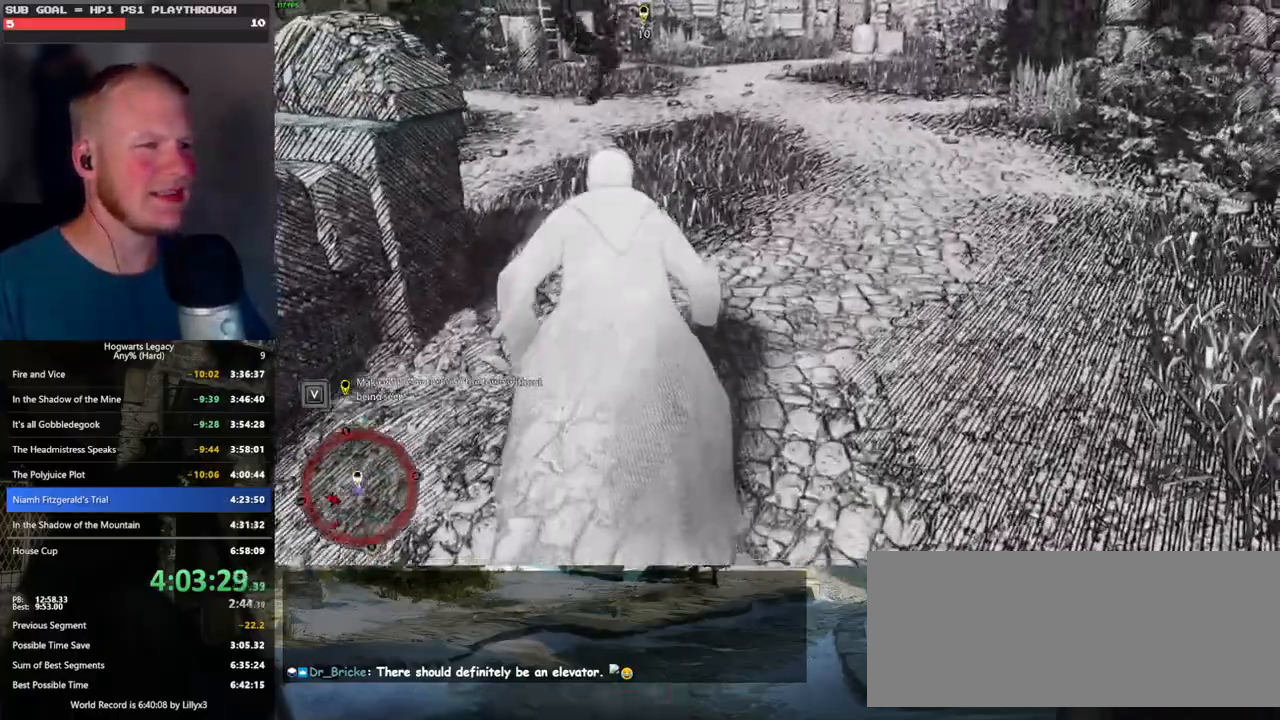
{"keys": ["w"], "mouse": [], "events": [[50, "shift_l", "up"]]}
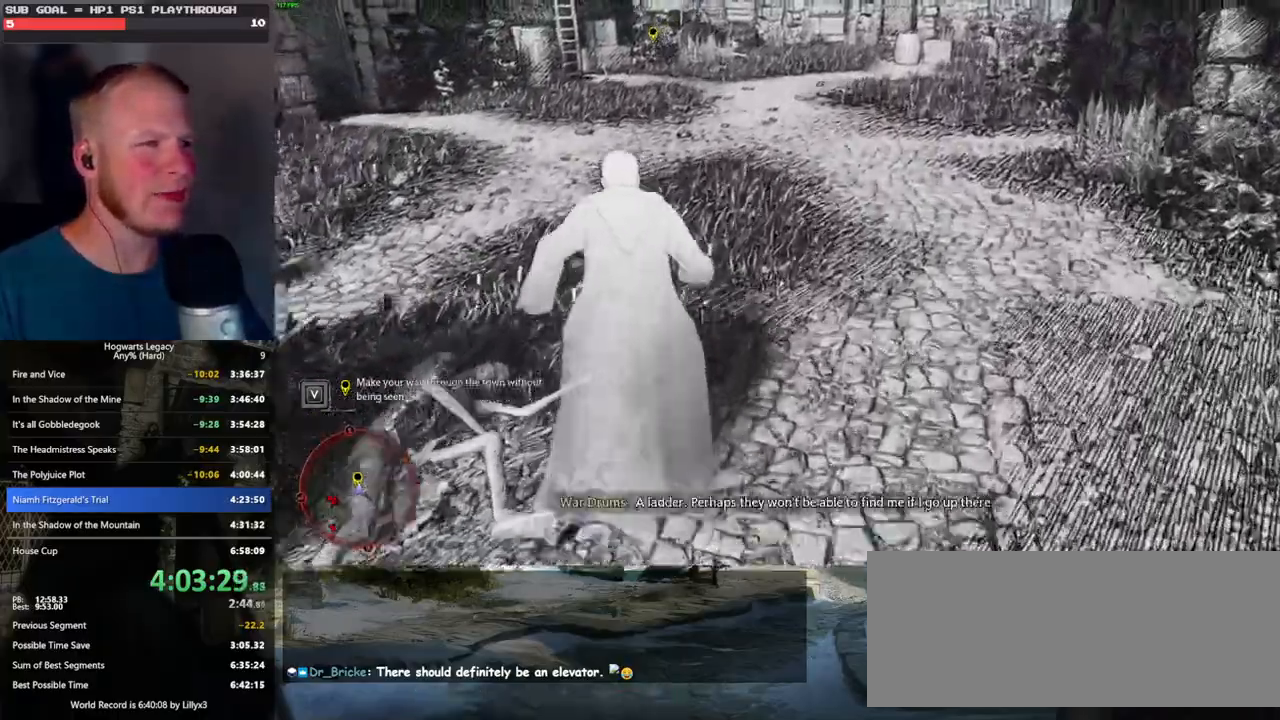
{"keys": ["space", "w"], "mouse": [], "events": [[250, "space", "down"]]}
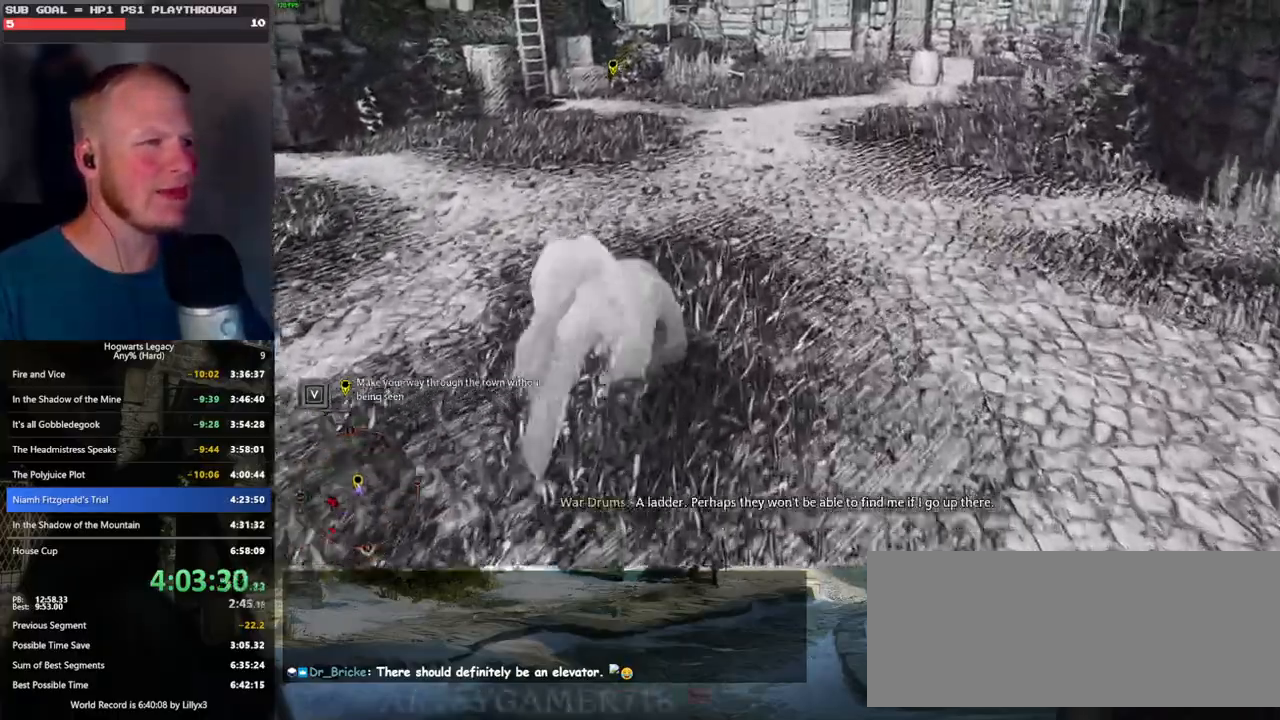
{"keys": ["w"], "mouse": [], "events": [[216, "space", "up"]]}
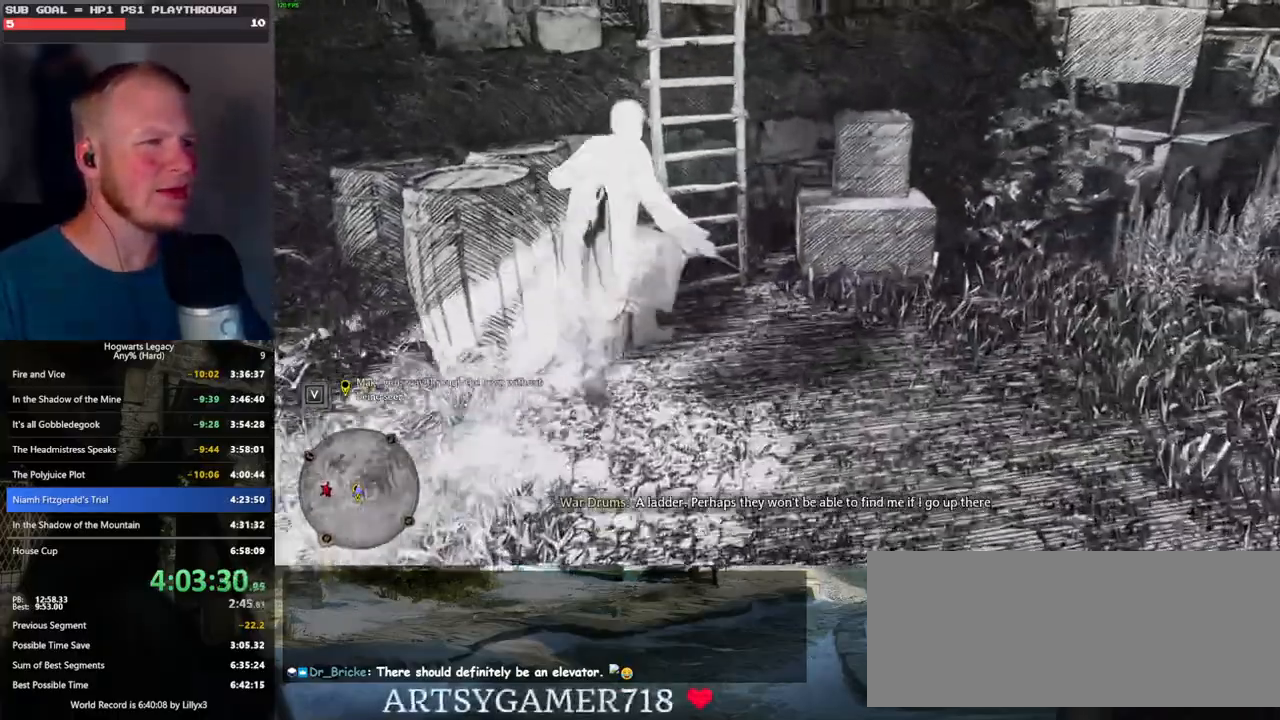
{"keys": ["w"], "mouse": [], "events": [[166, "d", "down"], [333, "d", "up"]]}
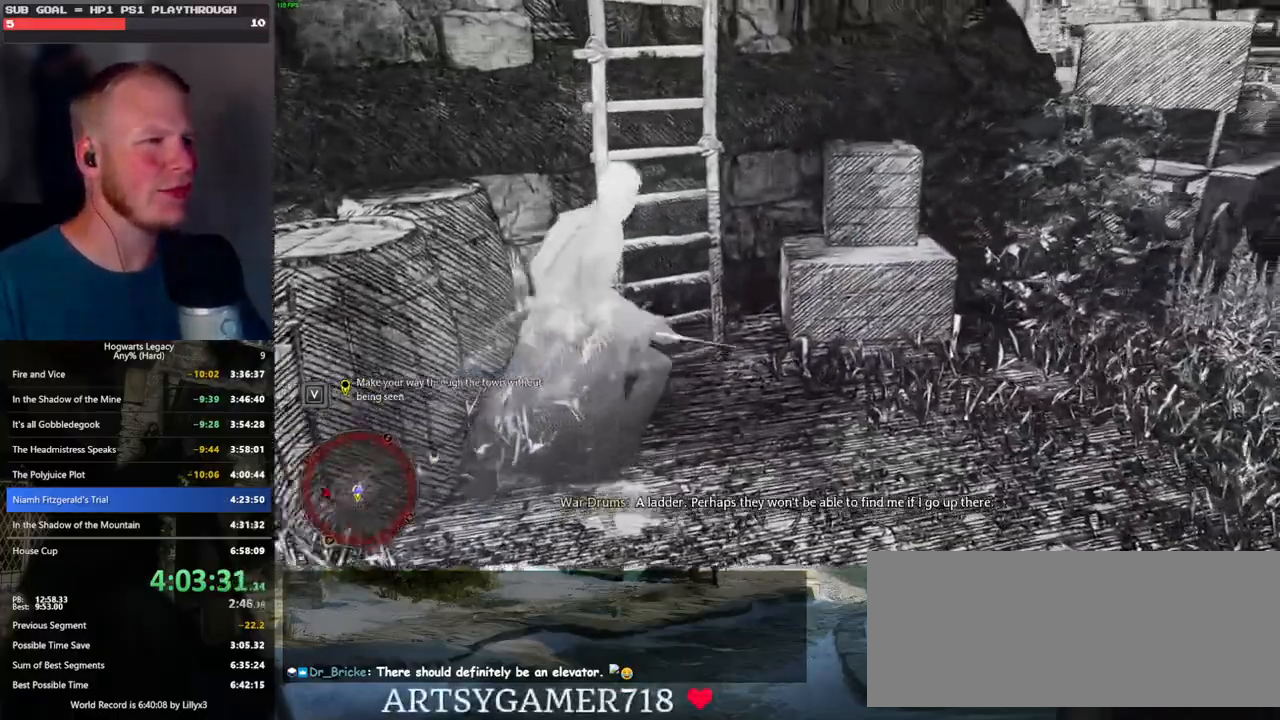
{"keys": ["a", "w"], "mouse": [], "events": [[233, "a", "down"]]}
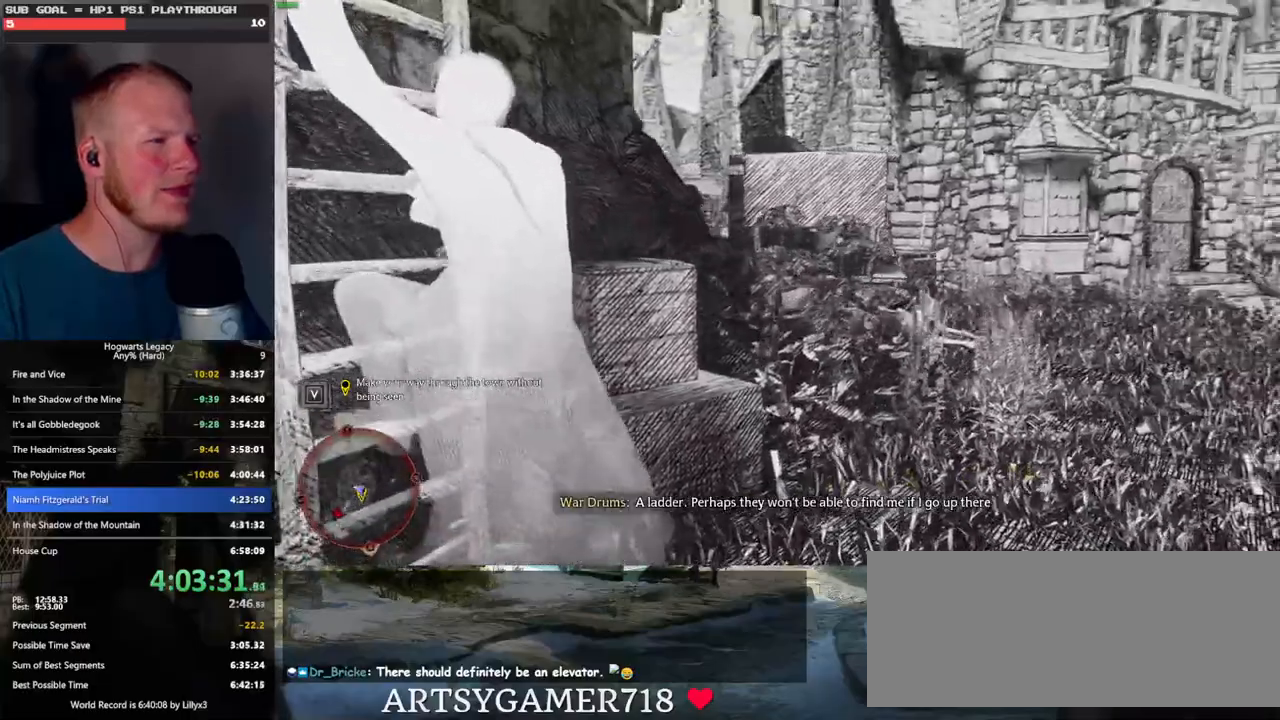
{"keys": ["w"], "mouse": [], "events": [[83, "a", "up"]]}
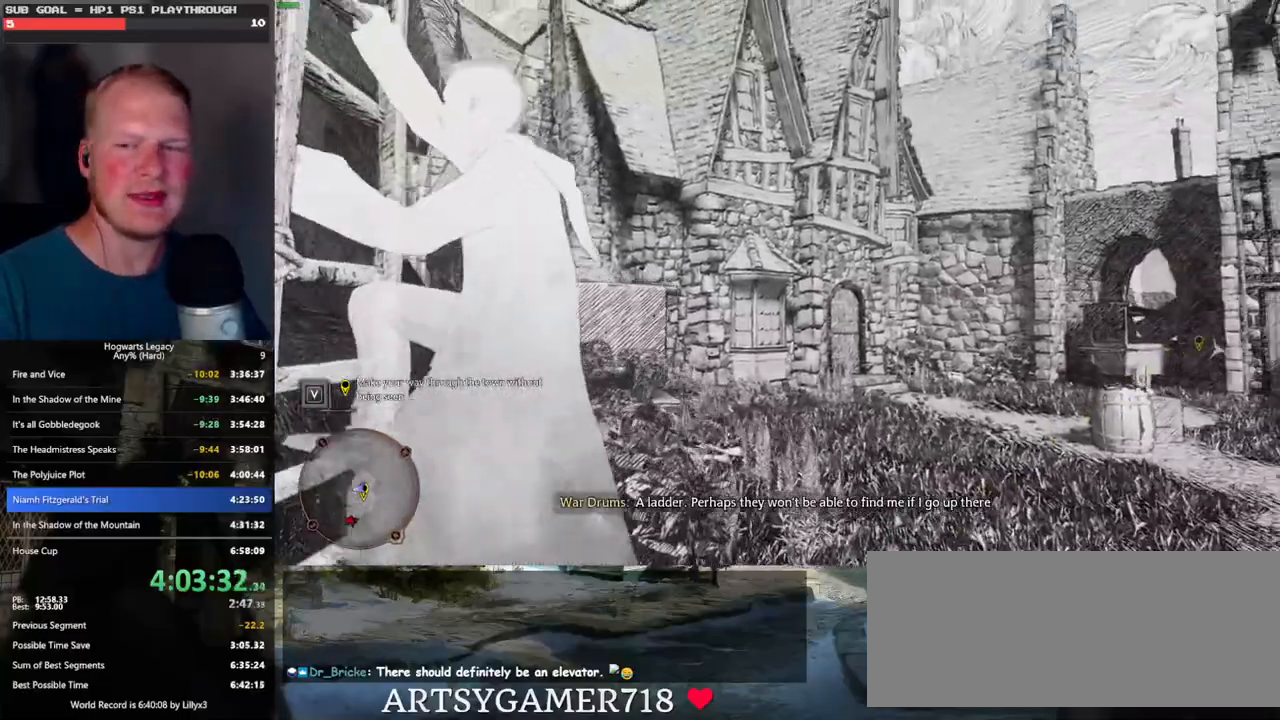
{"keys": ["w"], "mouse": [], "events": []}
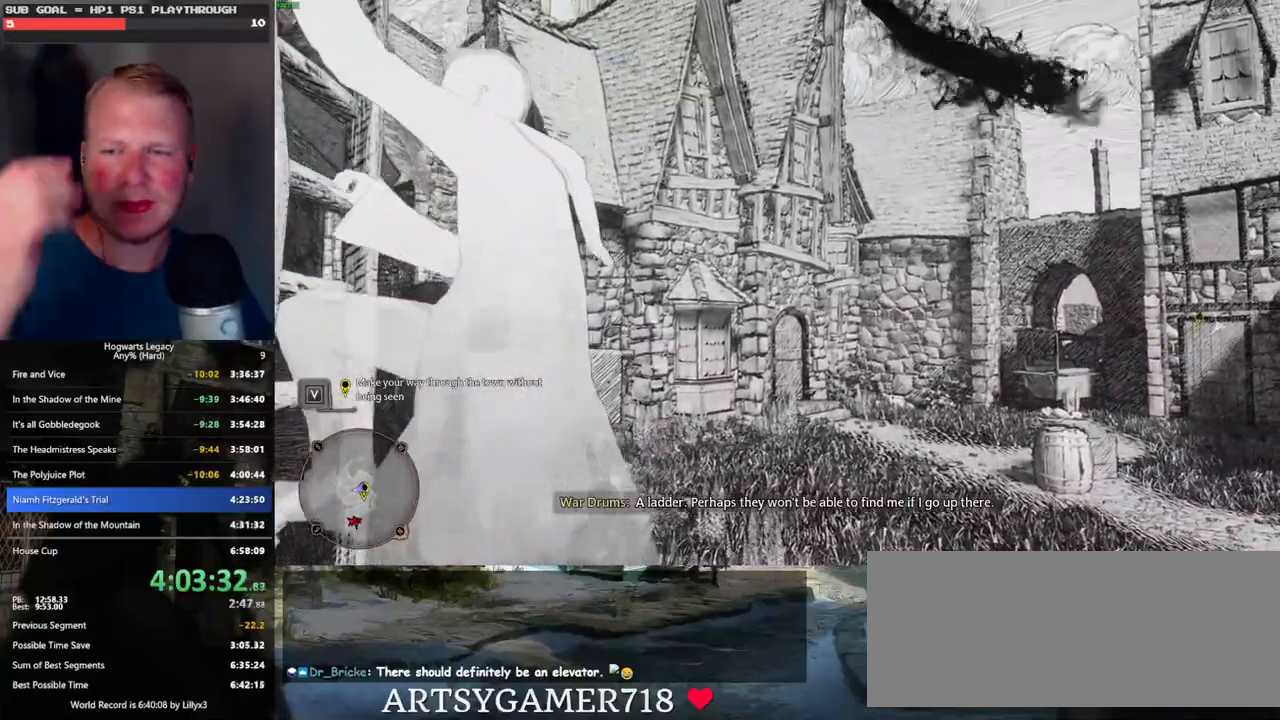
{"keys": ["w"], "mouse": [], "events": []}
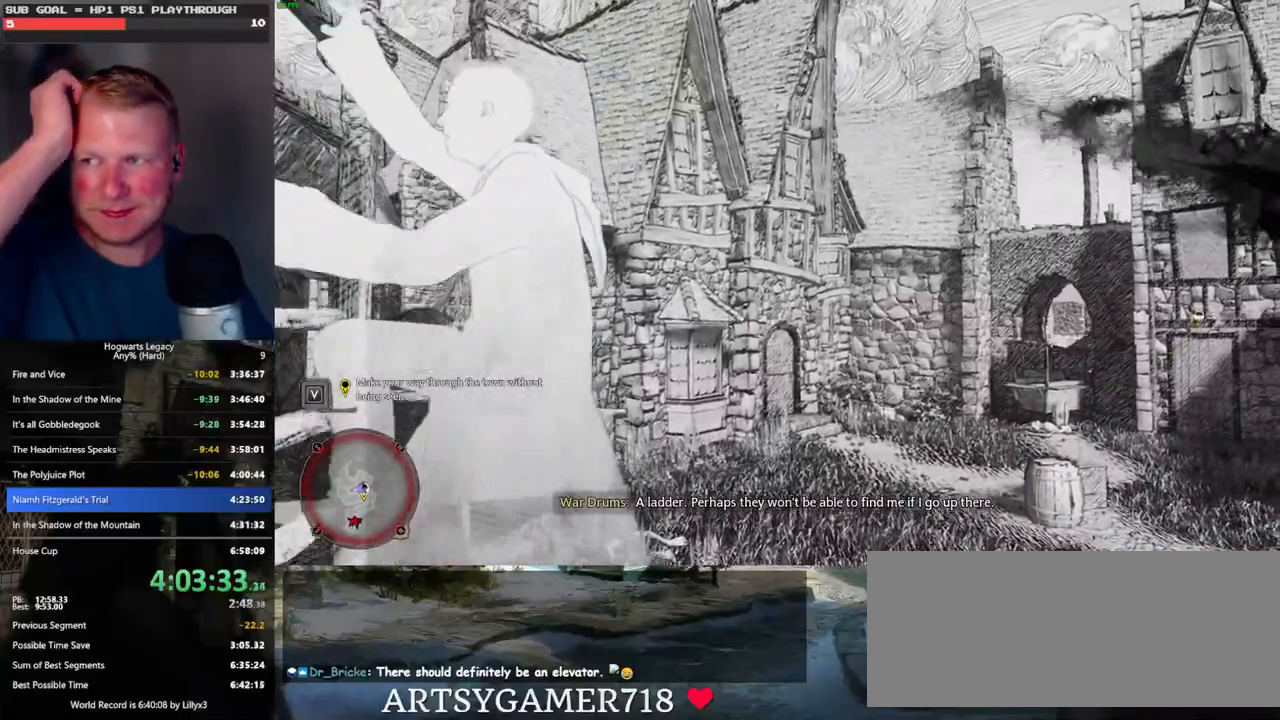
{"keys": ["w"], "mouse": [], "events": []}
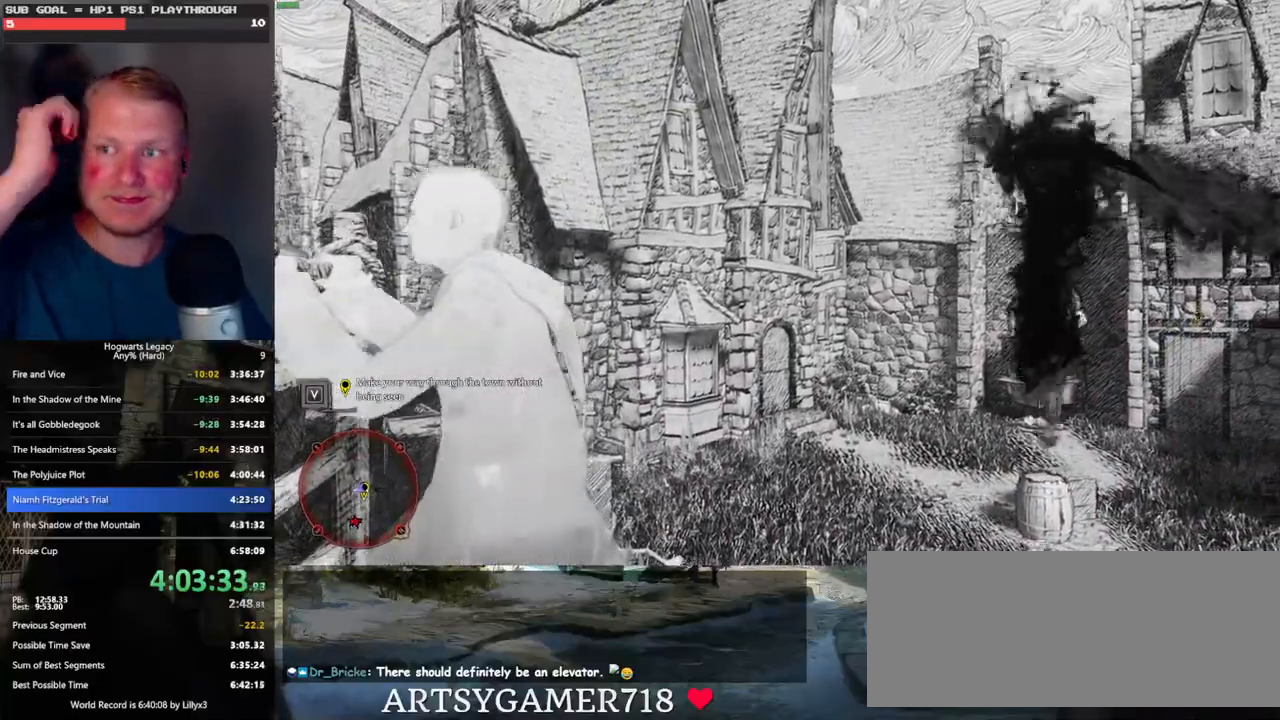
{"keys": ["w"], "mouse": [], "events": []}
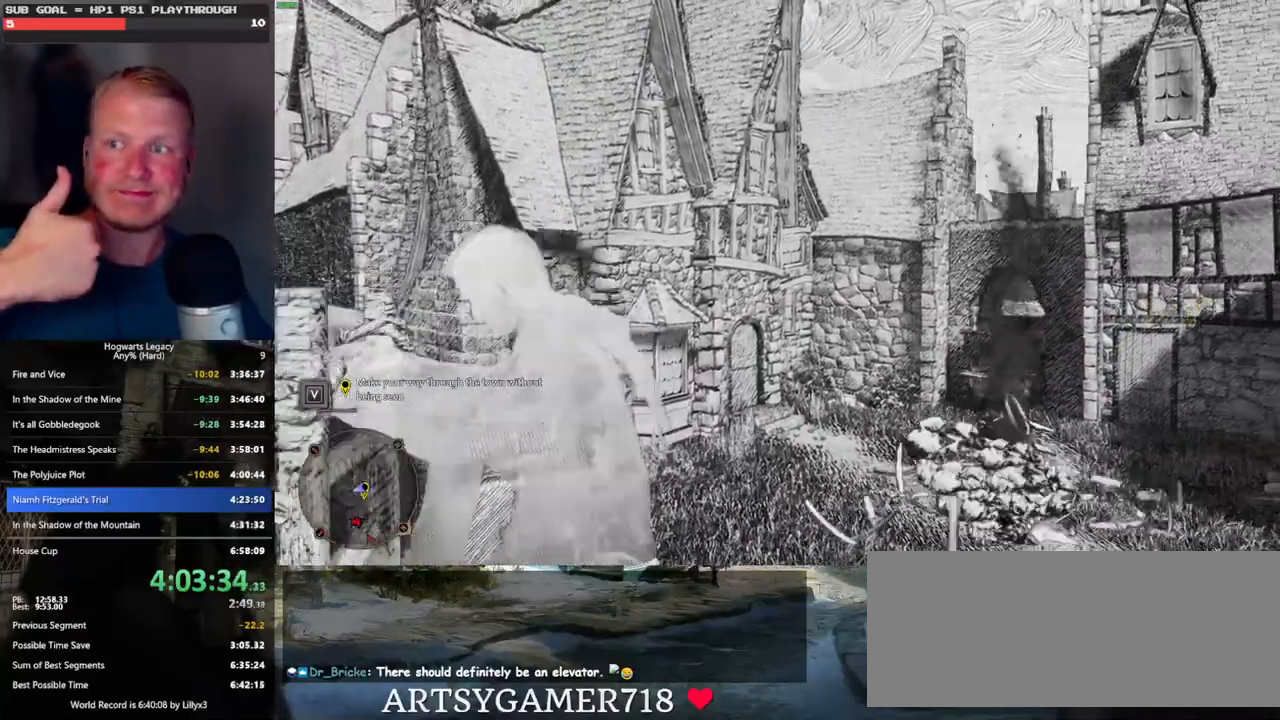
{"keys": ["w"], "mouse": [], "events": []}
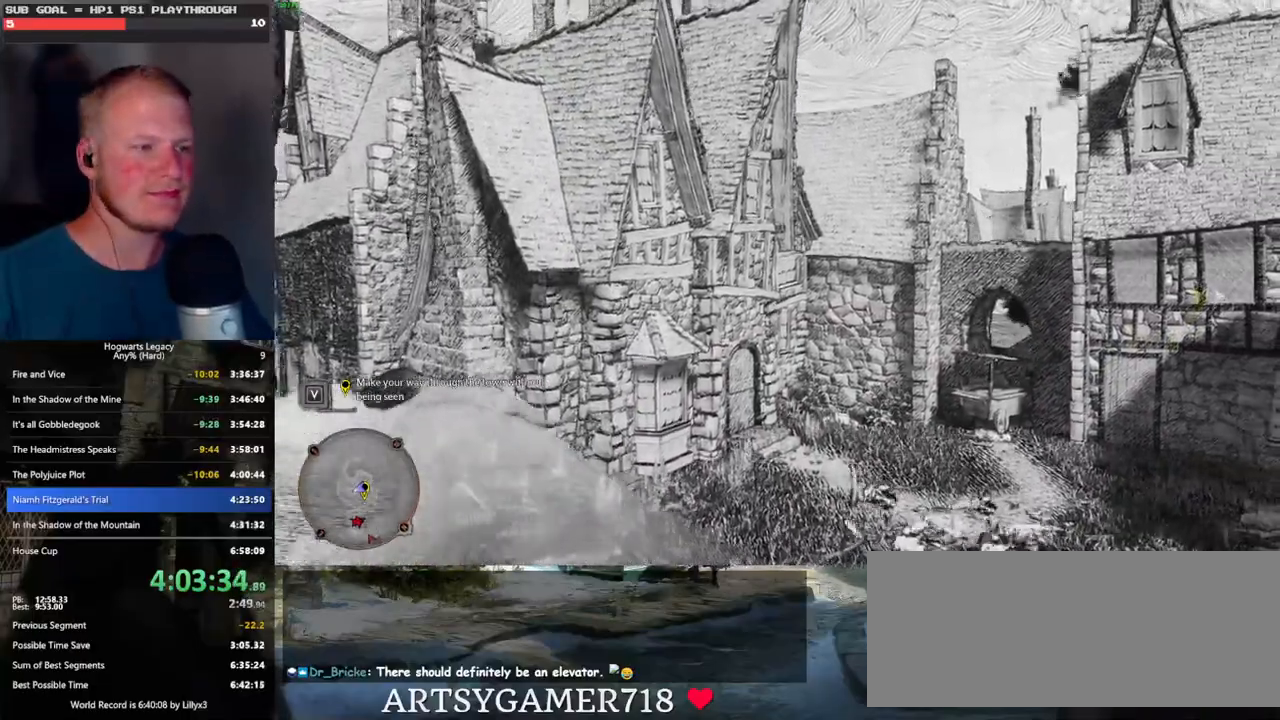
{"keys": [], "mouse": [], "events": [[116, "w", "up"]]}
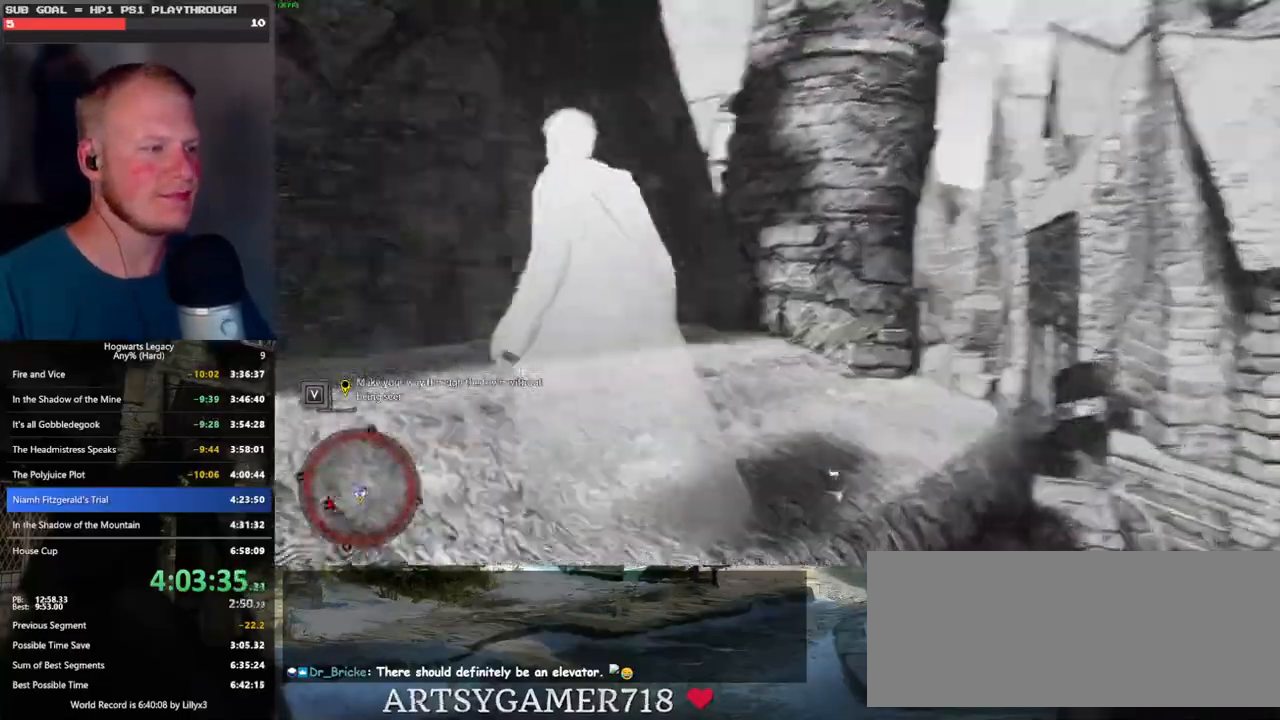
{"keys": [], "mouse": [], "events": []}
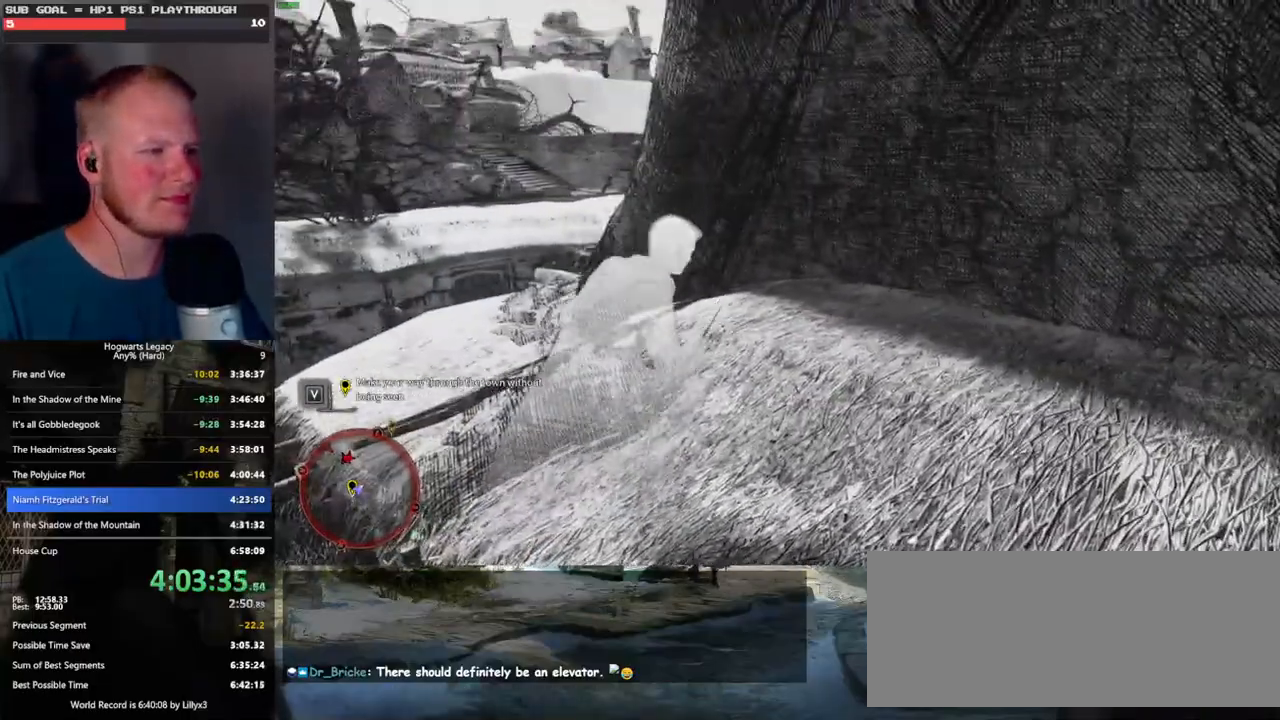
{"keys": ["w"], "mouse": [], "events": [[166, "w", "down"]]}
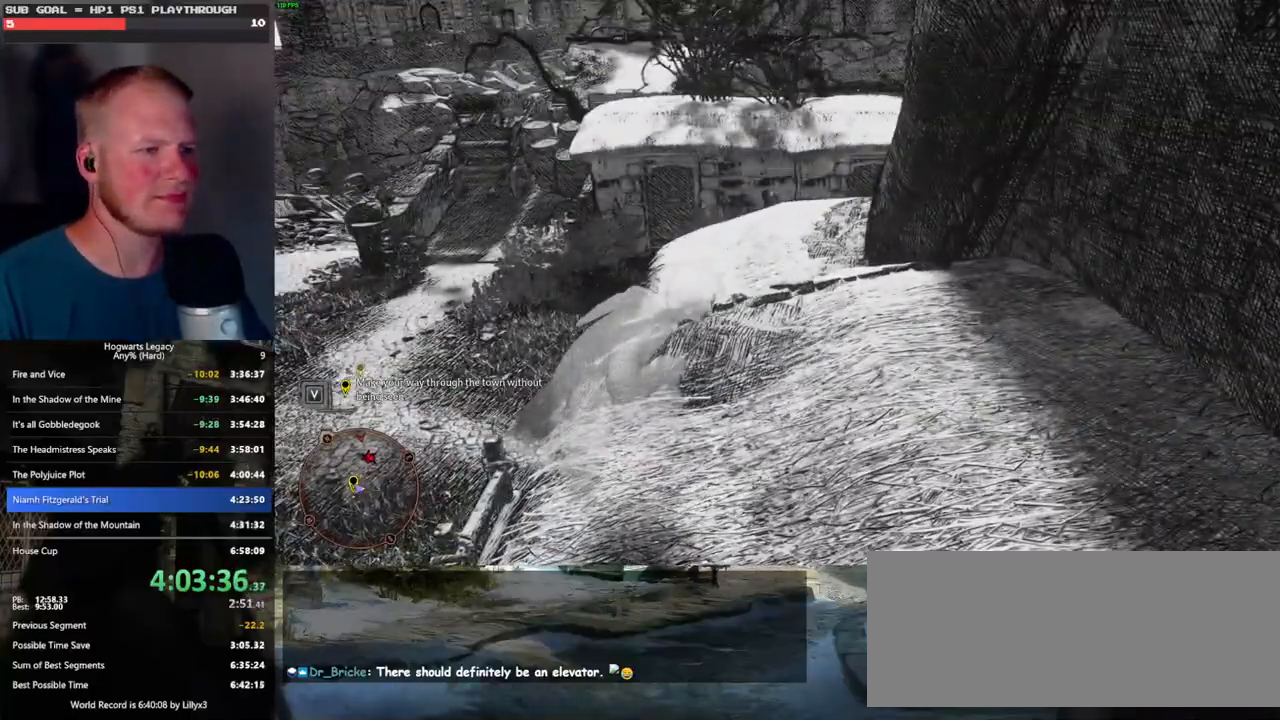
{"keys": ["w"], "mouse": [], "events": []}
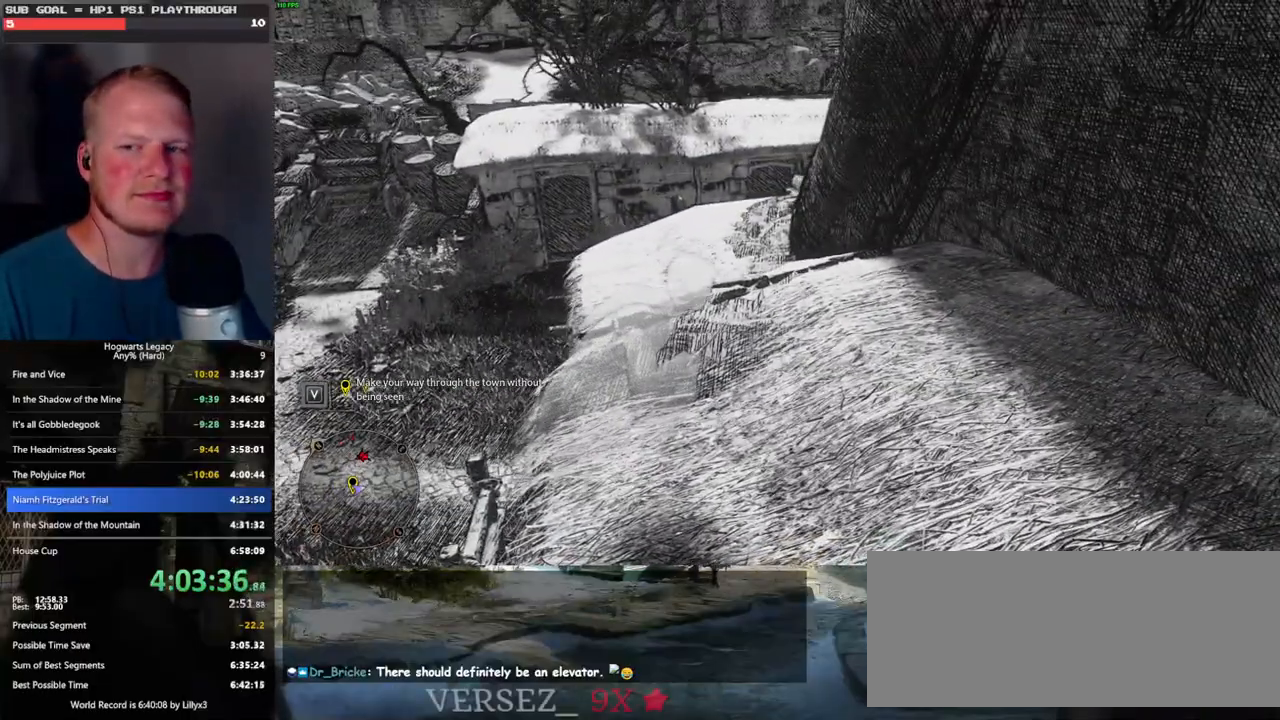
{"keys": ["w"], "mouse": [], "events": []}
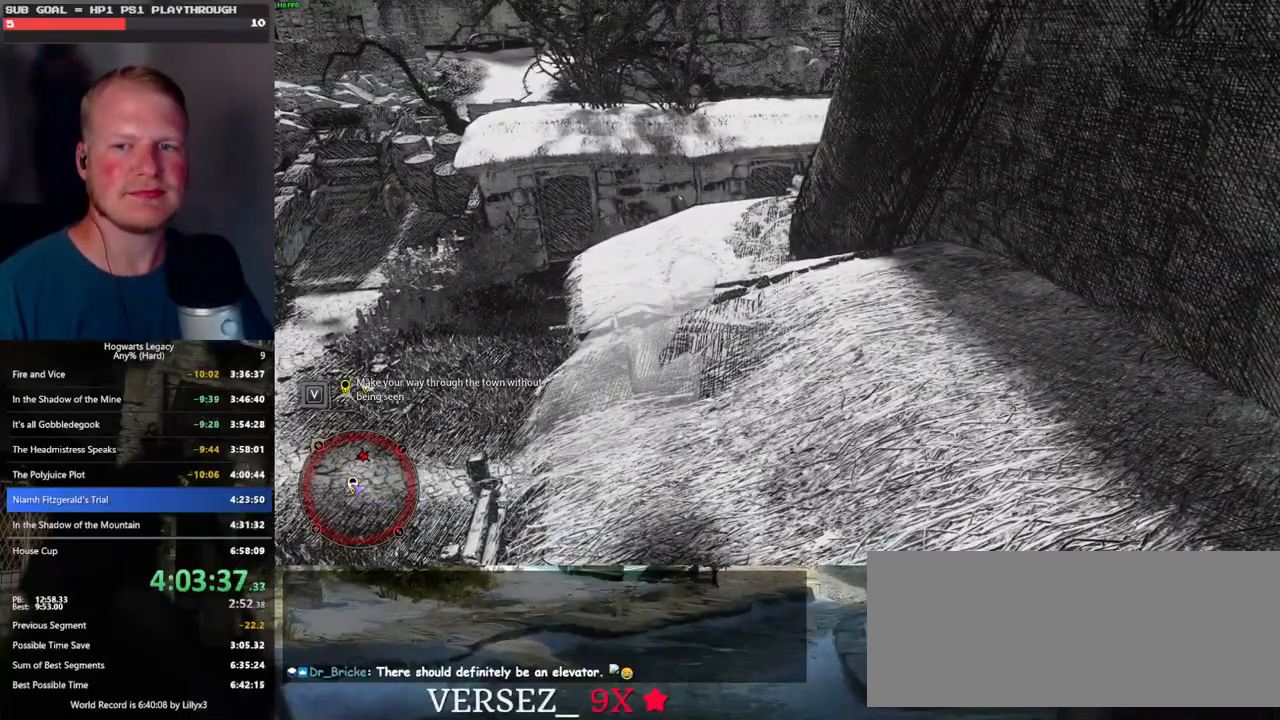
{"keys": ["w"], "mouse": [], "events": []}
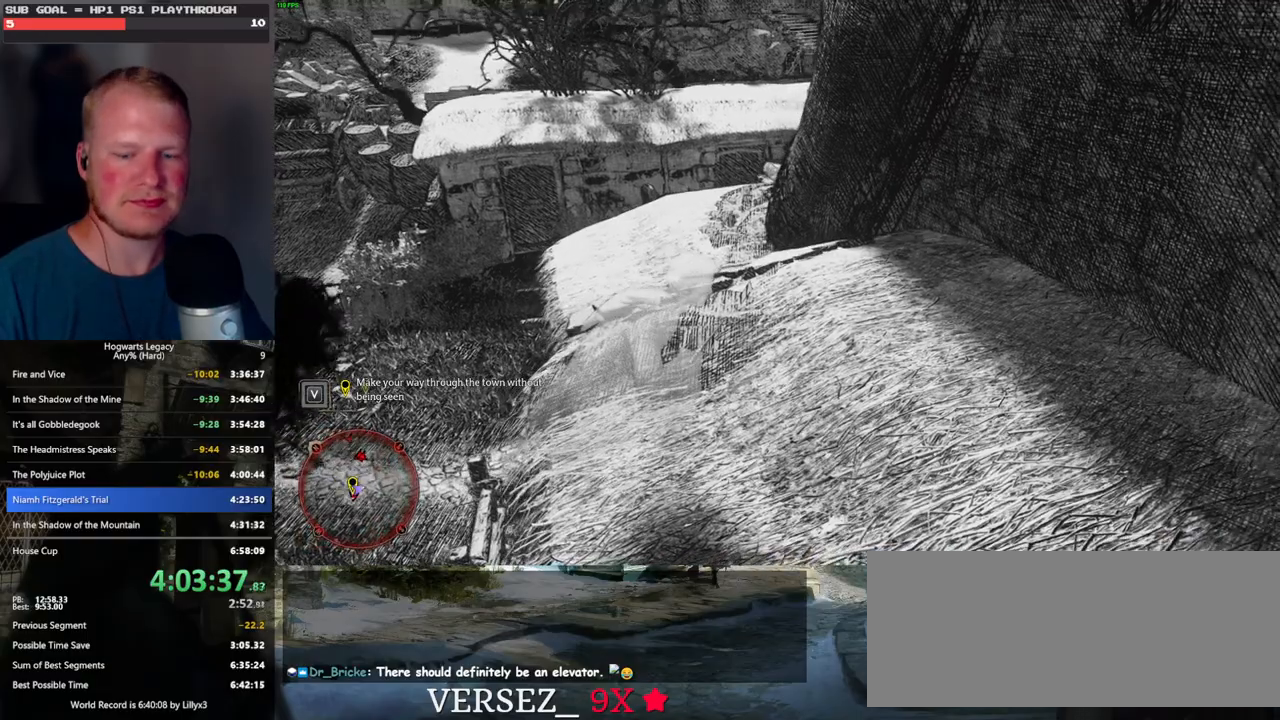
{"keys": ["w"], "mouse": [], "events": []}
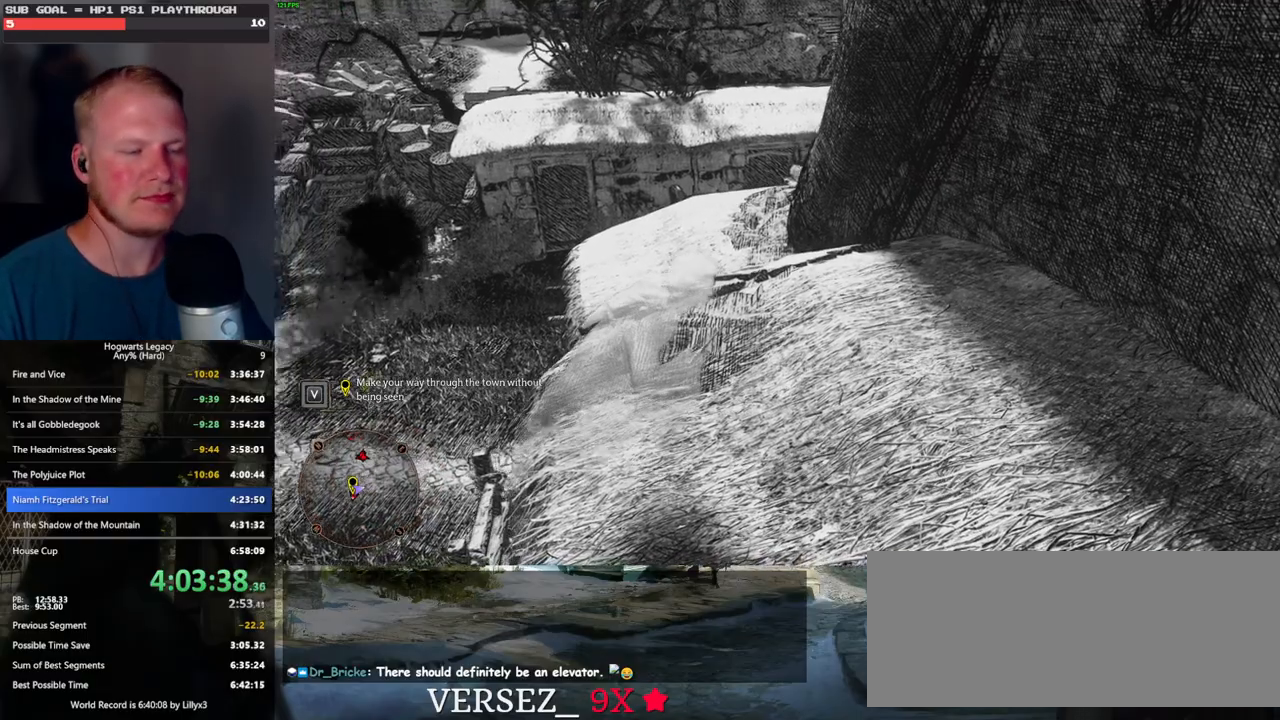
{"keys": ["w"], "mouse": [], "events": []}
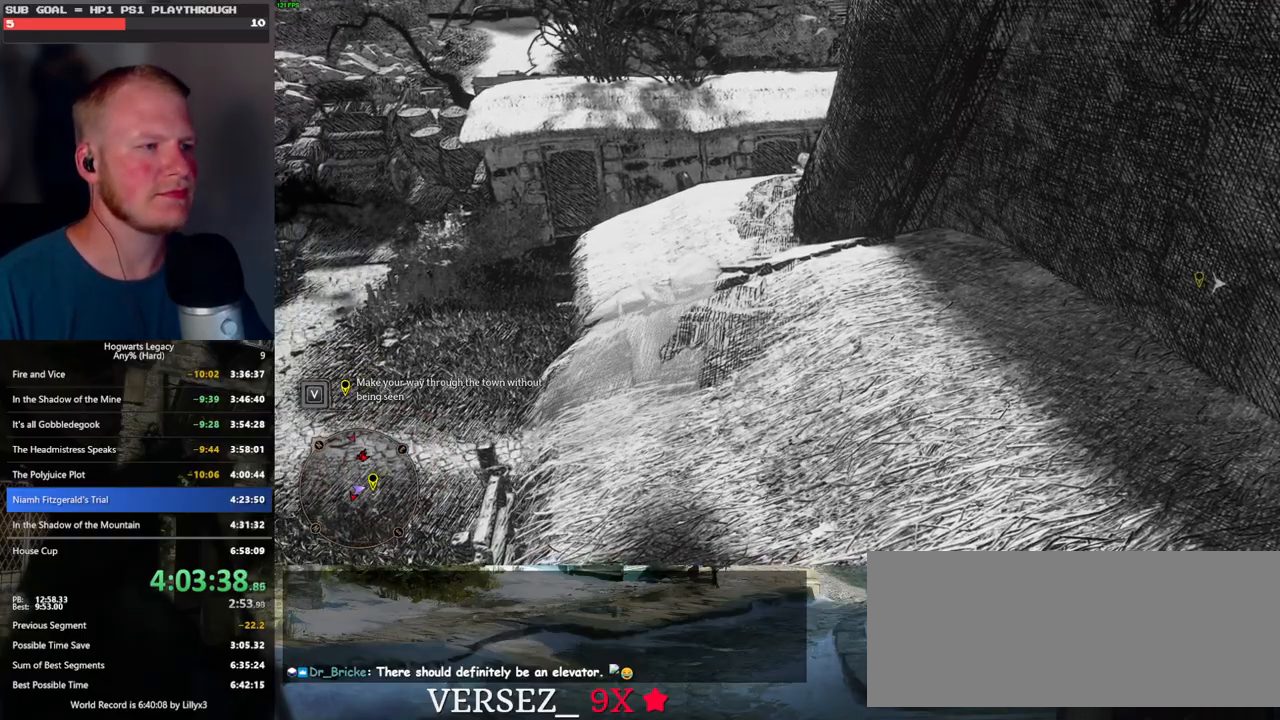
{"keys": ["w"], "mouse": [], "events": []}
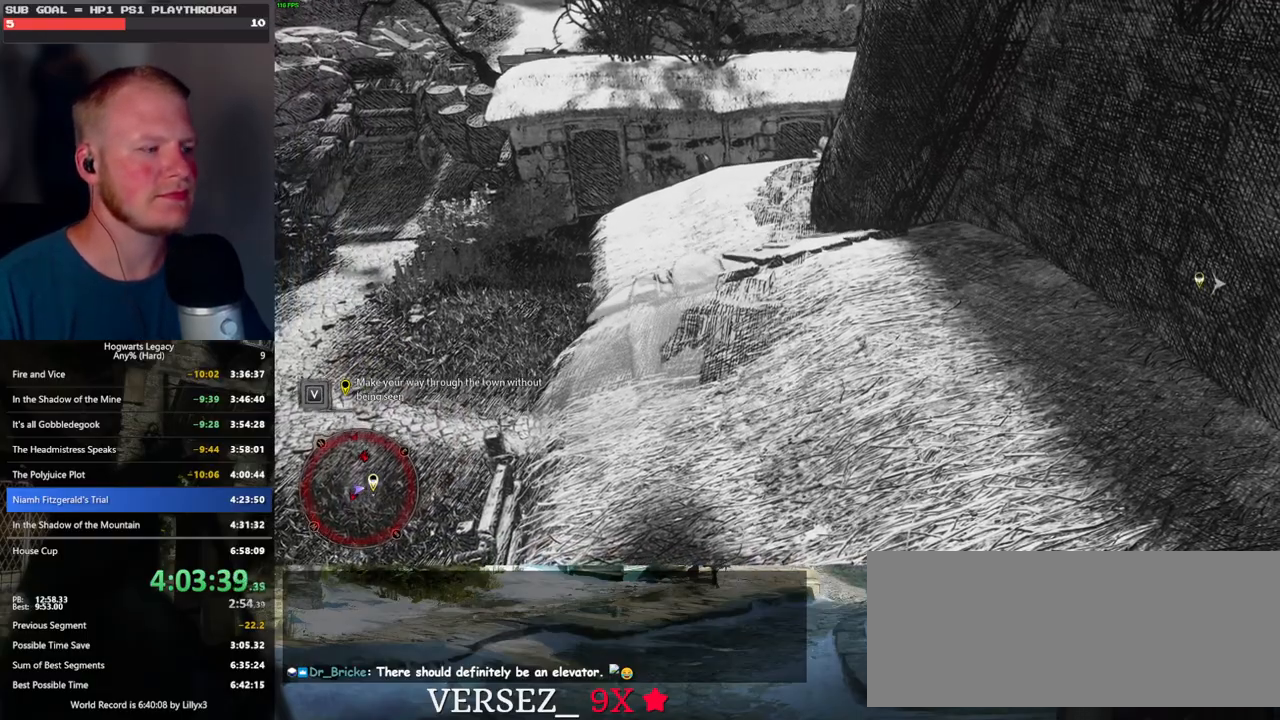
{"keys": ["w"], "mouse": [], "events": []}
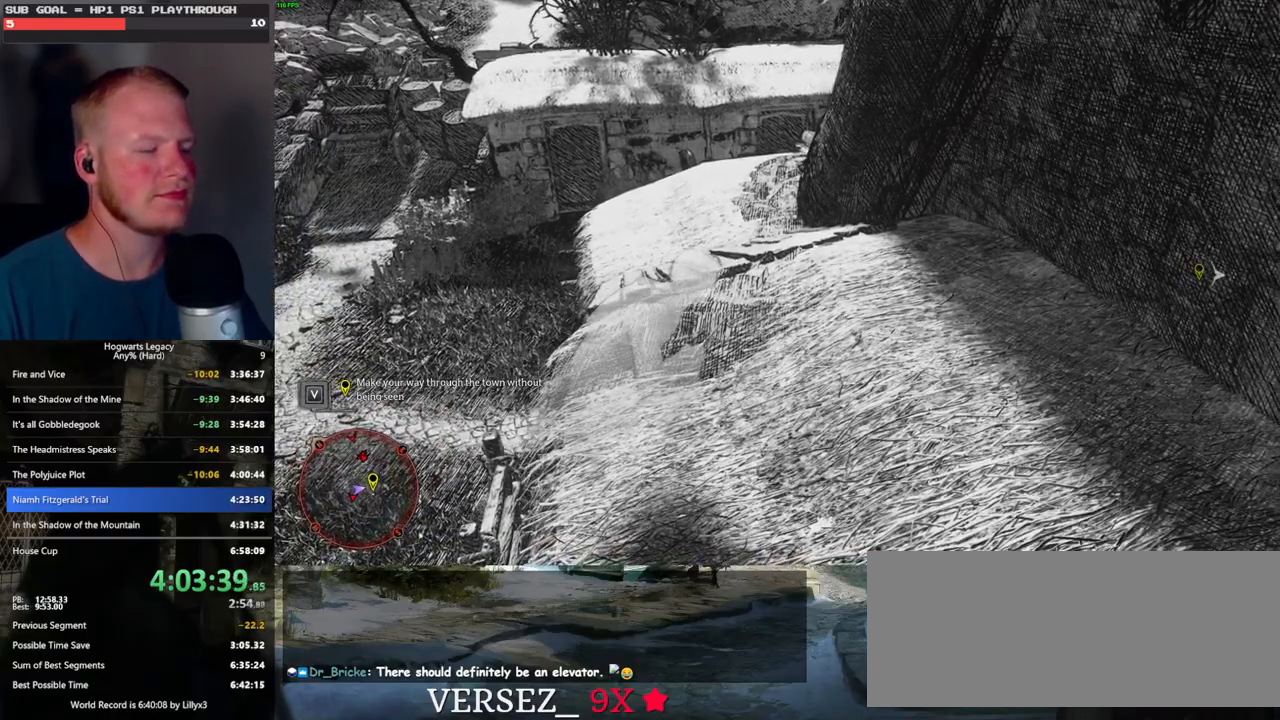
{"keys": ["w"], "mouse": [], "events": []}
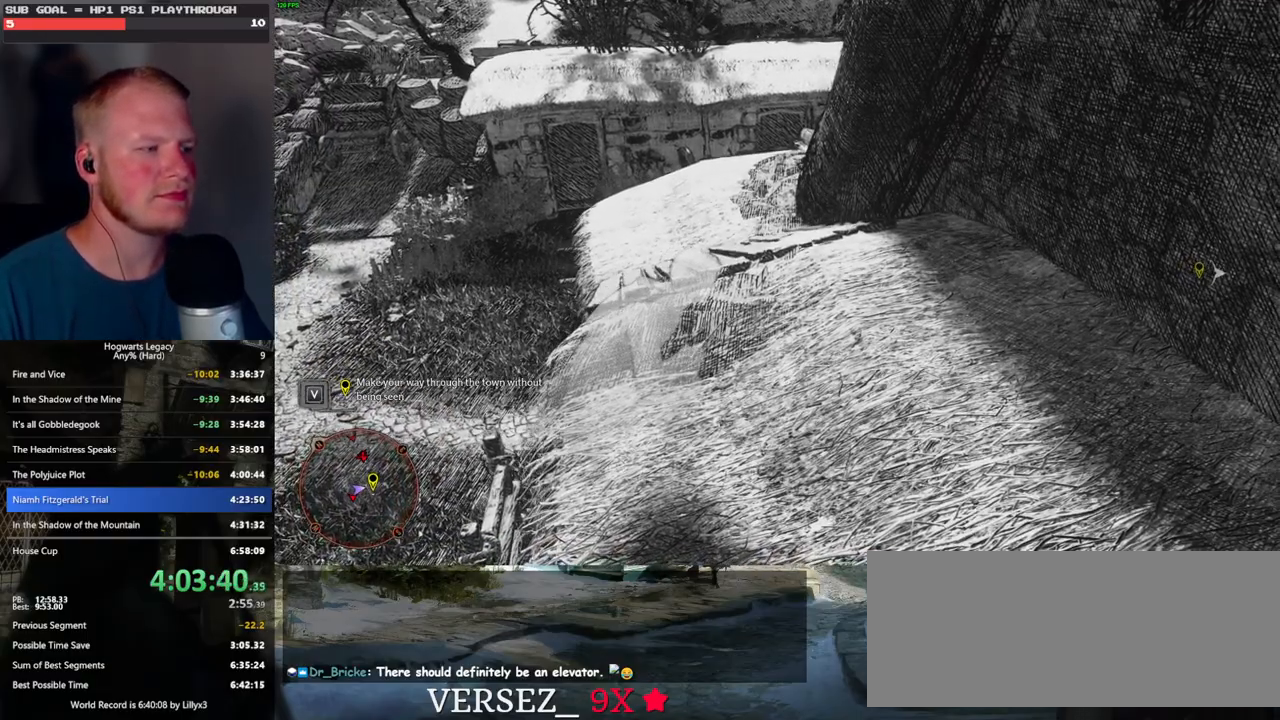
{"keys": ["w"], "mouse": [], "events": []}
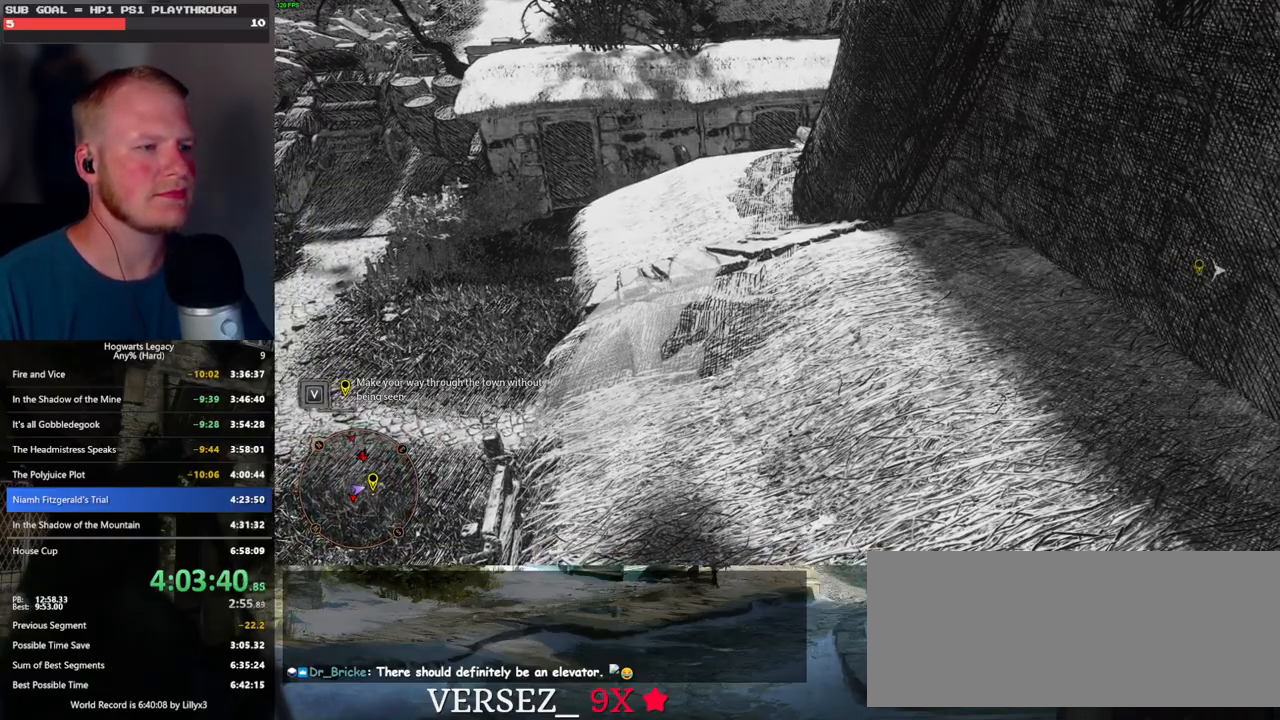
{"keys": ["w"], "mouse": [], "events": []}
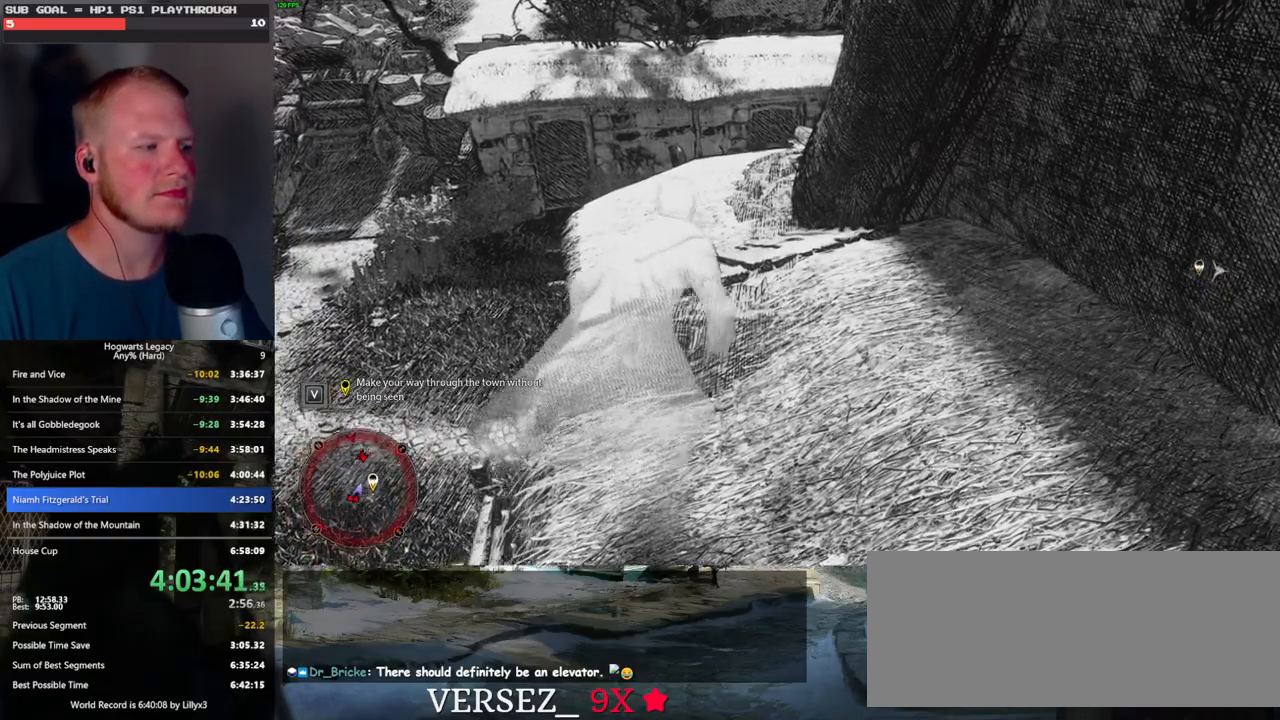
{"keys": ["space", "w"], "mouse": [], "events": [[16, "space", "down"]]}
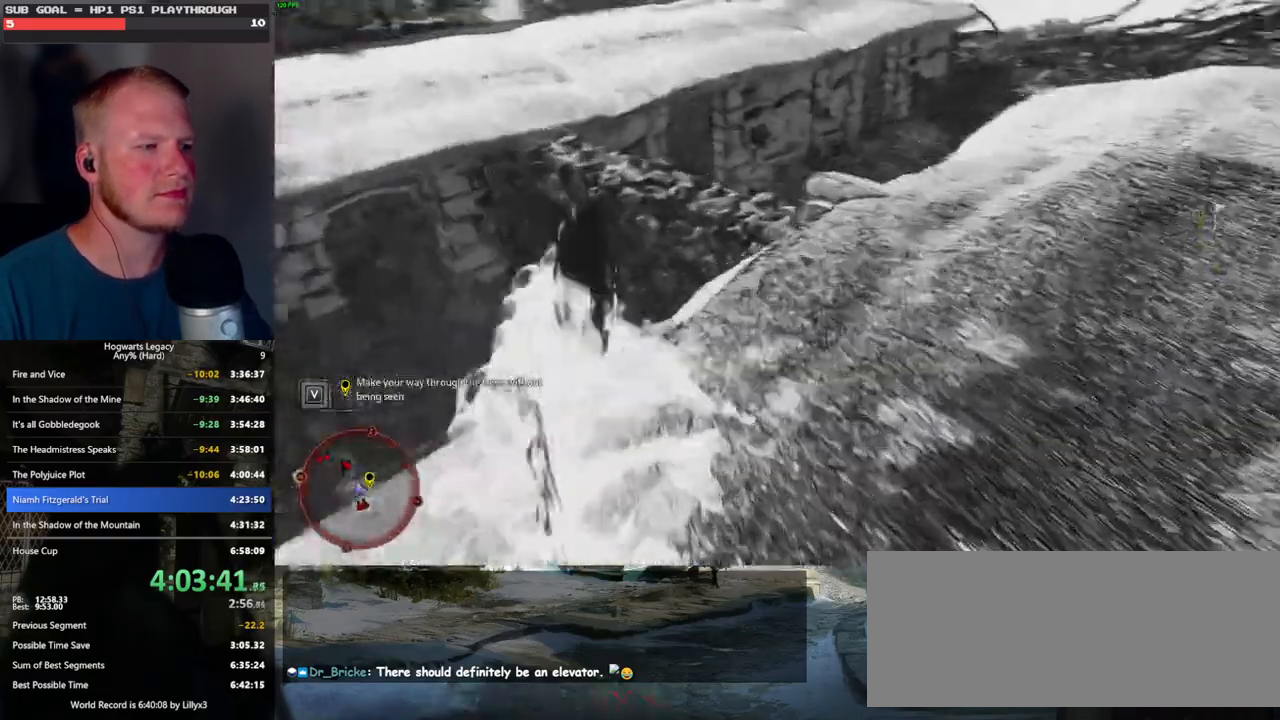
{"keys": ["space", "w"], "mouse": [], "events": [[133, "space", "up"], [500, "space", "down"]]}
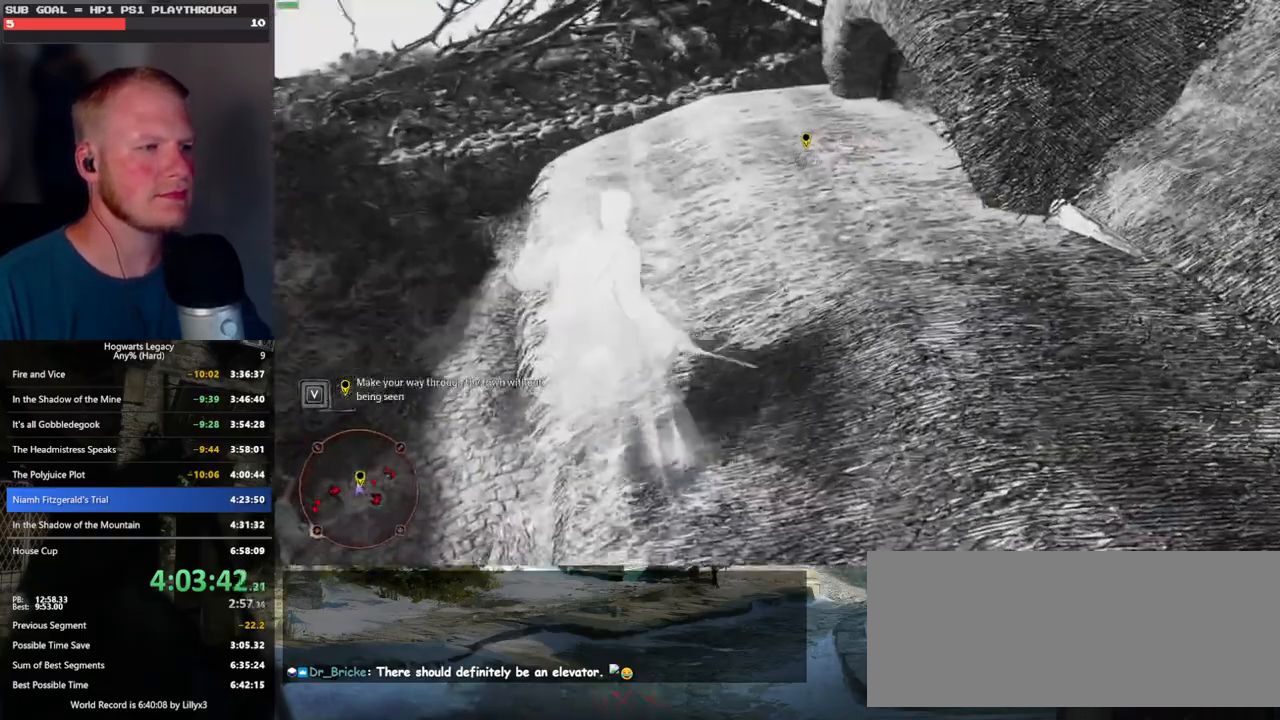
{"keys": ["space", "w"], "mouse": [], "events": []}